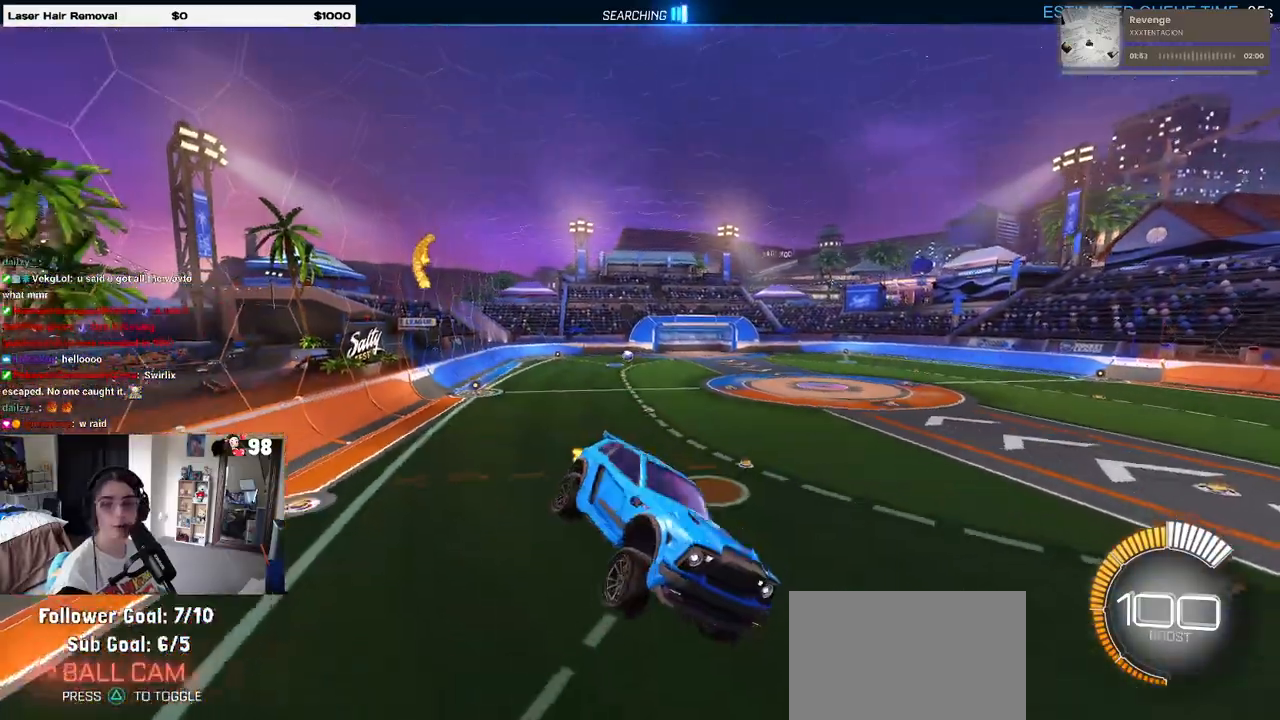
Gameplay with a controller (PlayStation layout); each line is a JSON object with the inputs held at the frame after it. "events" lists button and stick changes between this image and that frame as [ms after this image, input, new state], when the widget could be followed in between. Not read: R2.
{"buttons": [], "left_stick": "center", "right_stick": "center", "events": [[83, "left_stick", "down"], [433, "left_stick", "center"]]}
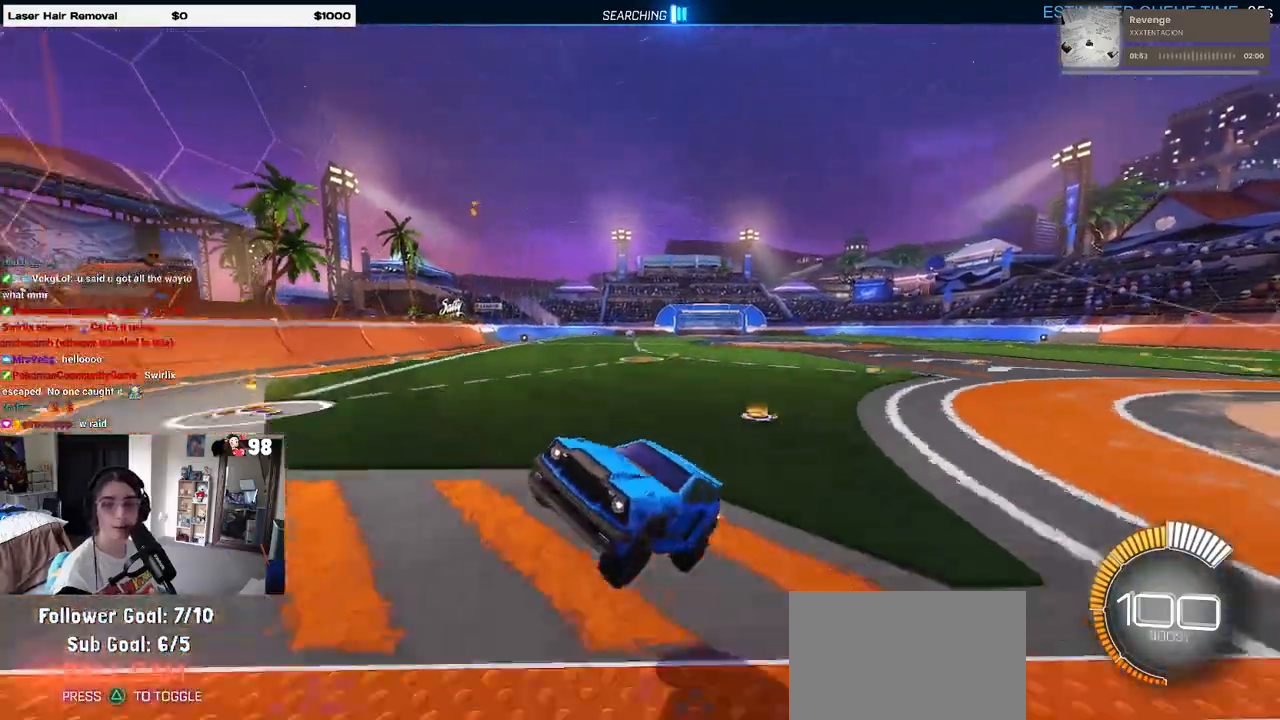
{"buttons": [], "left_stick": "left", "right_stick": "center", "events": [[33, "left_stick", "left"]]}
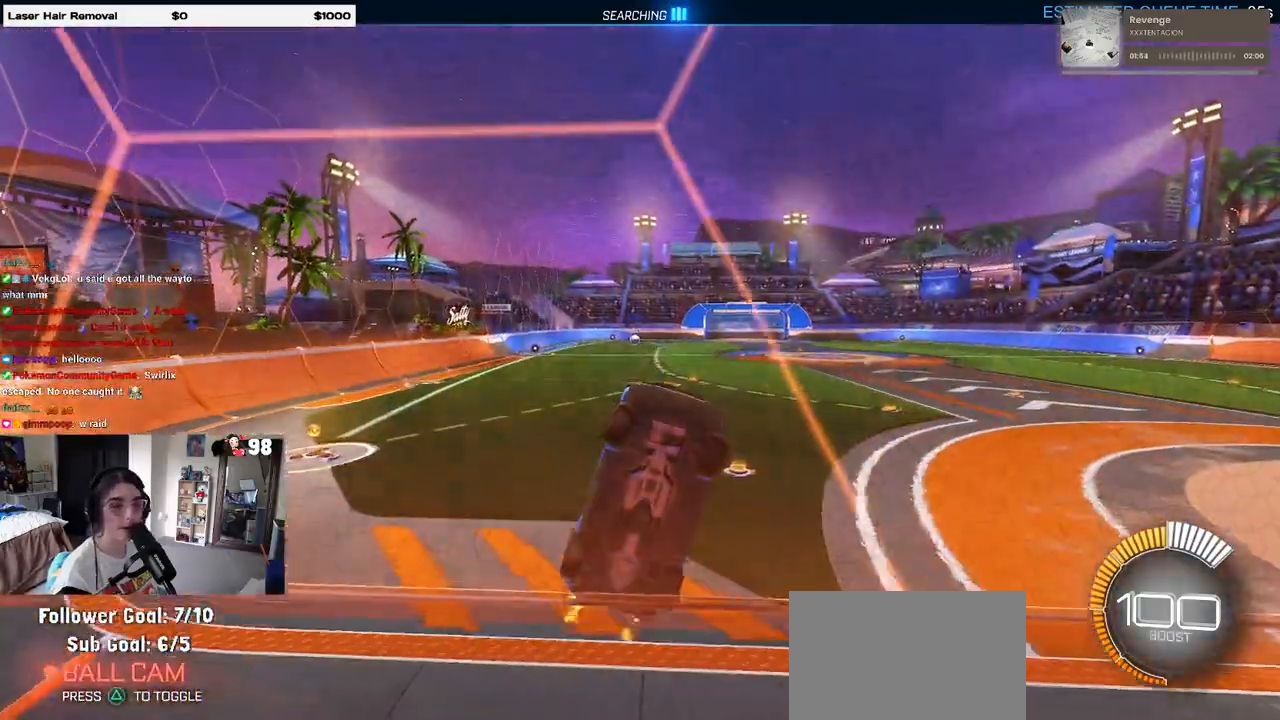
{"buttons": [], "left_stick": "center", "right_stick": "center", "events": [[117, "left_stick", "center"], [200, "DPAD_DOWN", "down"], [317, "DPAD_DOWN", "up"]]}
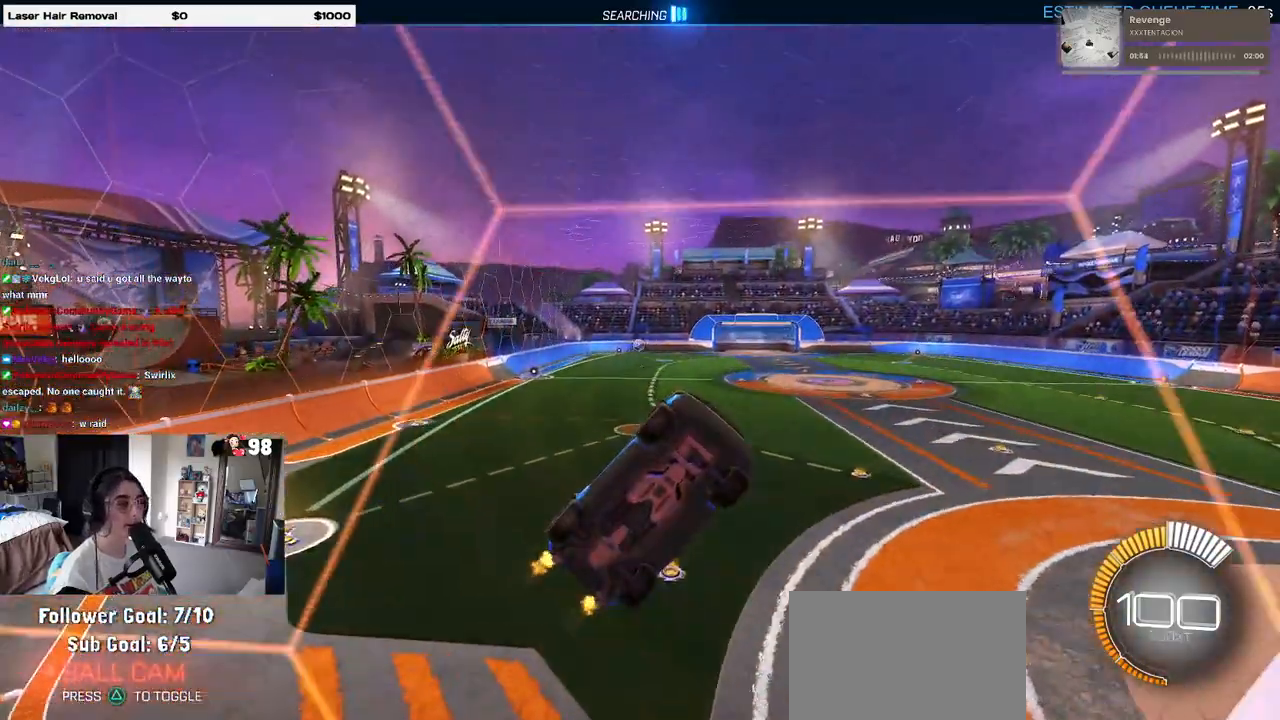
{"buttons": ["L1"], "left_stick": "up-left", "right_stick": "center", "events": [[33, "CROSS", "down"], [100, "L1", "down"], [100, "left_stick", "down-right"], [183, "CROSS", "up"], [250, "left_stick", "up-right"], [450, "left_stick", "up-left"]]}
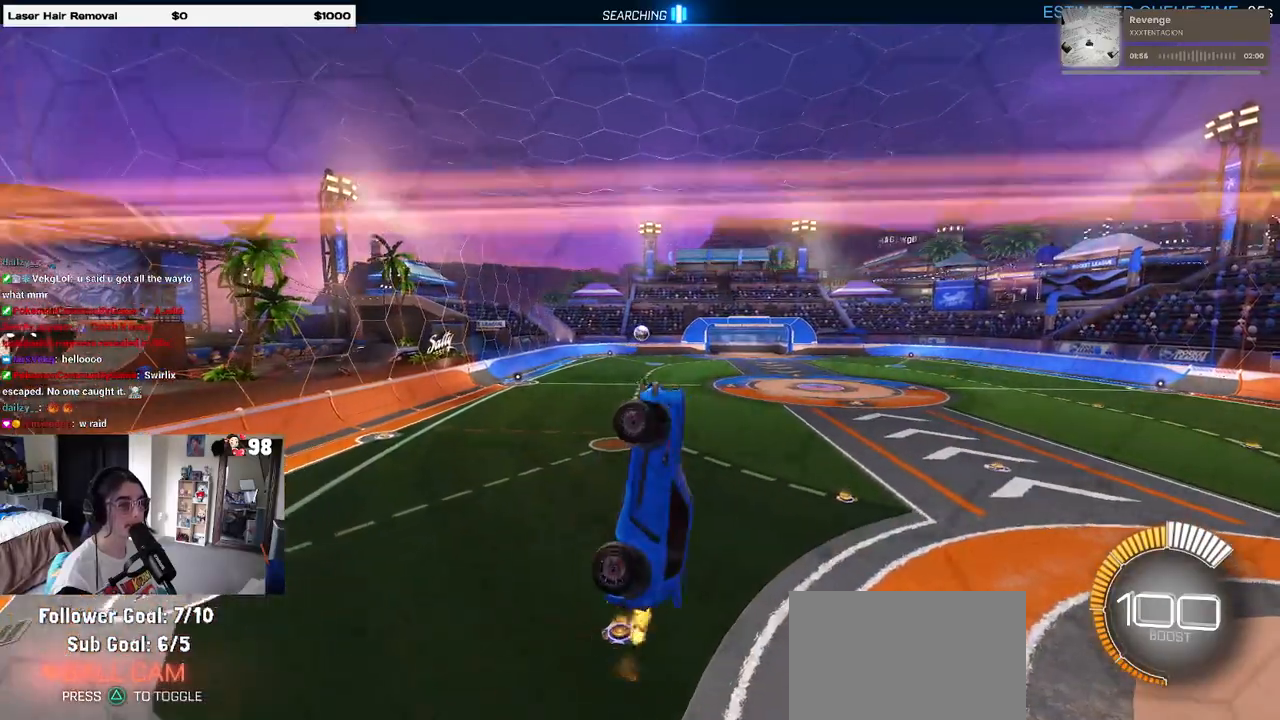
{"buttons": ["SQUARE"], "left_stick": "right", "right_stick": "center", "events": [[50, "left_stick", "down-left"], [133, "R1", "down"], [133, "left_stick", "down"], [150, "L1", "up"], [233, "left_stick", "down-right"], [350, "R1", "up"], [450, "left_stick", "right"], [500, "SQUARE", "down"]]}
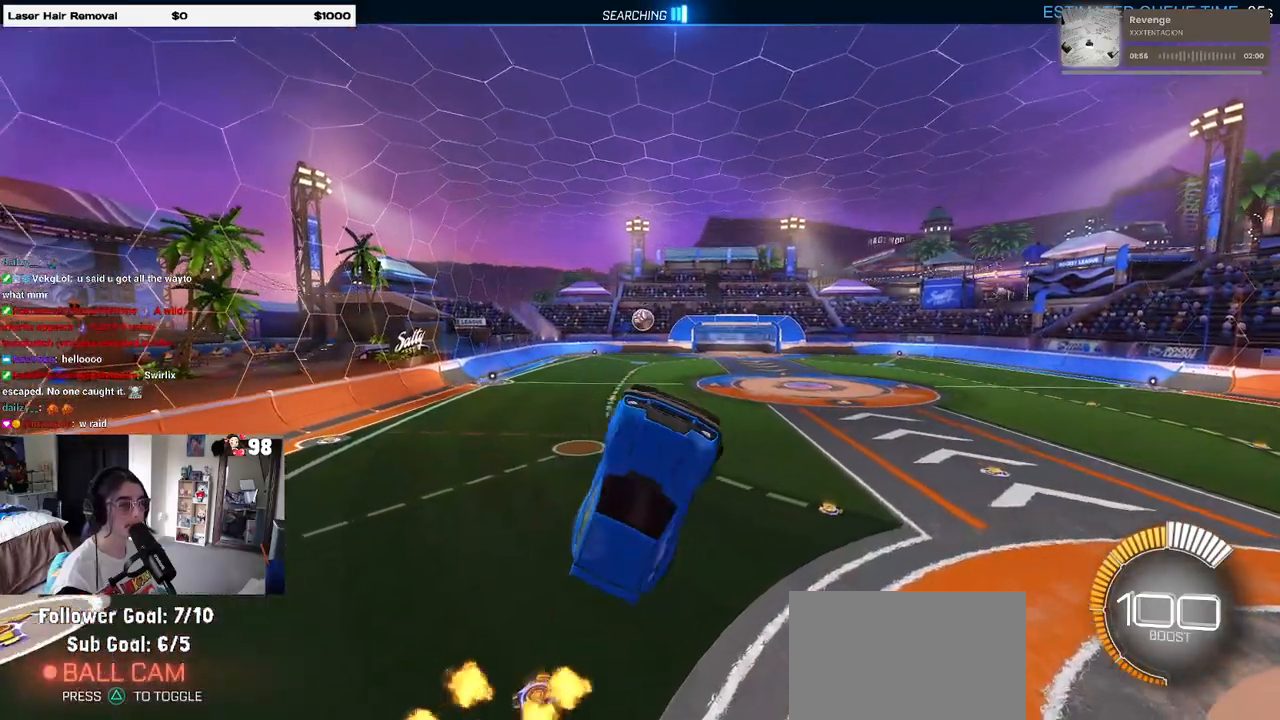
{"buttons": [], "left_stick": "left", "right_stick": "center", "events": [[83, "R1", "down"], [100, "SQUARE", "up"], [167, "left_stick", "up-left"], [233, "R1", "up"], [300, "left_stick", "left"]]}
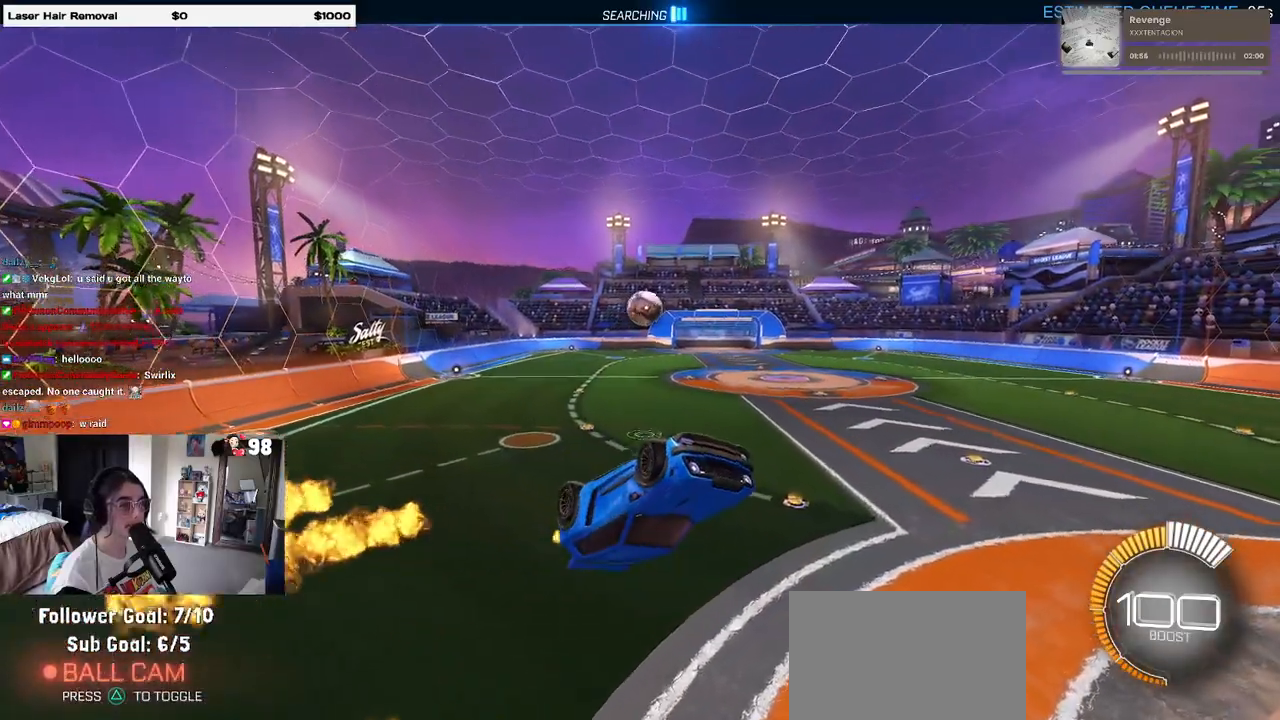
{"buttons": [], "left_stick": "up-right", "right_stick": "center", "events": [[67, "R1", "down"], [67, "left_stick", "center"], [233, "R1", "up"], [267, "left_stick", "up"], [283, "R1", "down"], [467, "R1", "up"], [467, "left_stick", "up-right"]]}
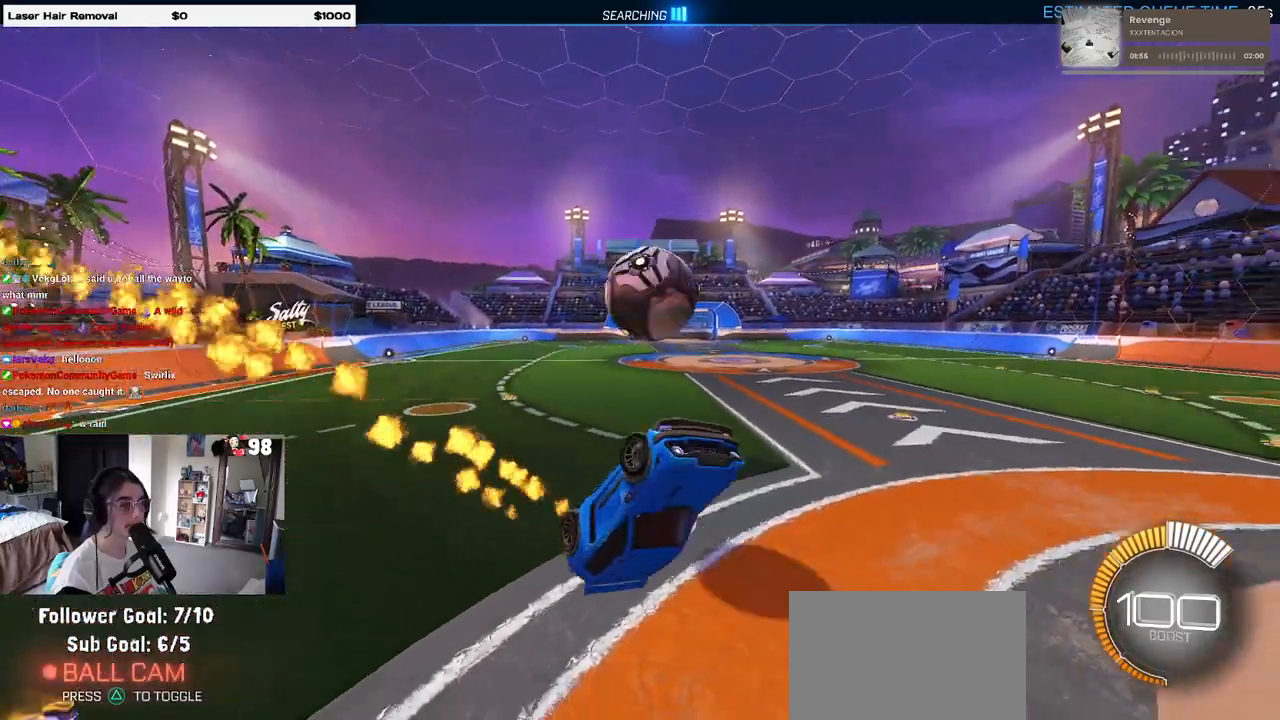
{"buttons": ["SQUARE"], "left_stick": "up-left", "right_stick": "center", "events": [[17, "left_stick", "right"], [317, "left_stick", "center"], [417, "left_stick", "up-left"], [450, "SQUARE", "down"]]}
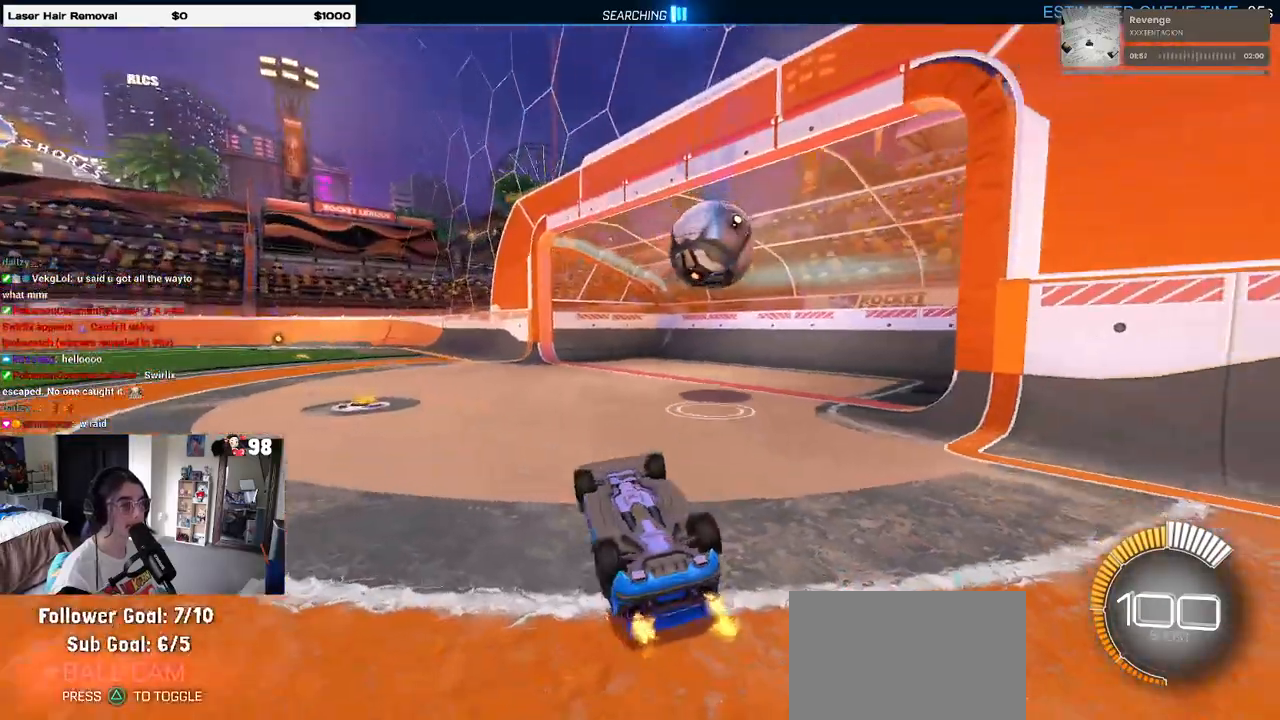
{"buttons": [], "left_stick": "center", "right_stick": "center", "events": [[150, "SQUARE", "up"], [350, "left_stick", "center"]]}
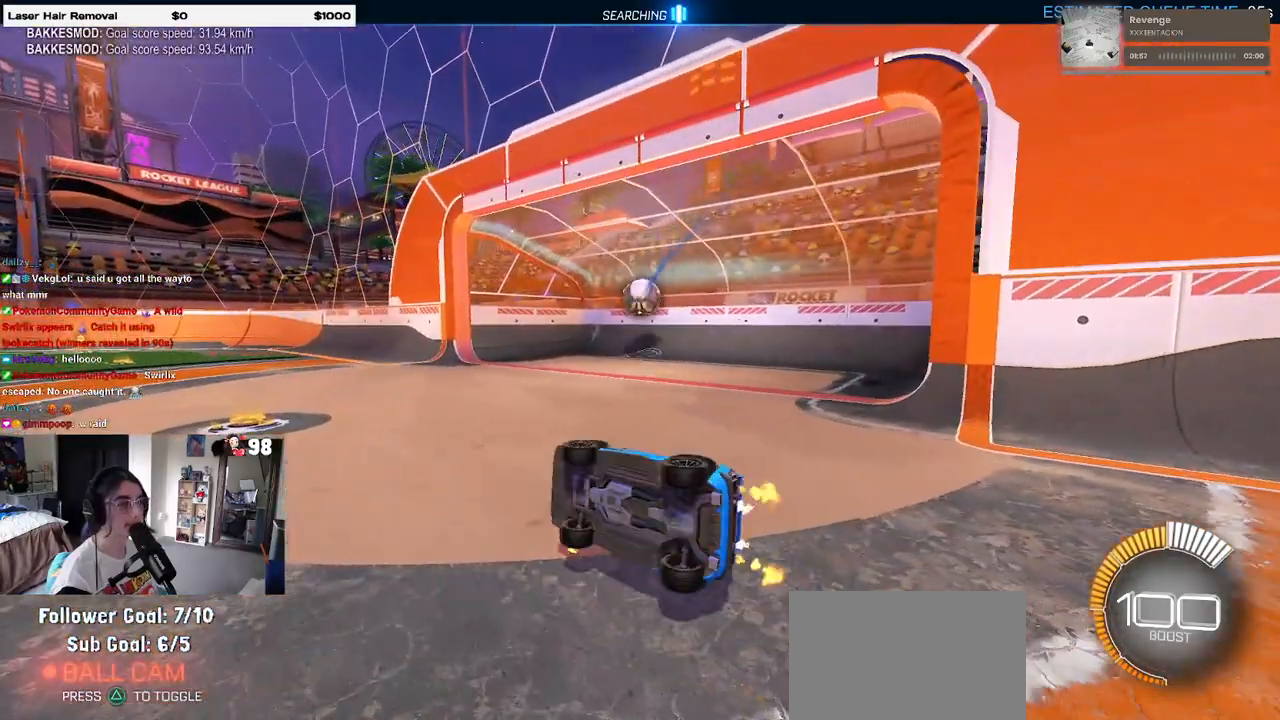
{"buttons": [], "left_stick": "center", "right_stick": "center", "events": []}
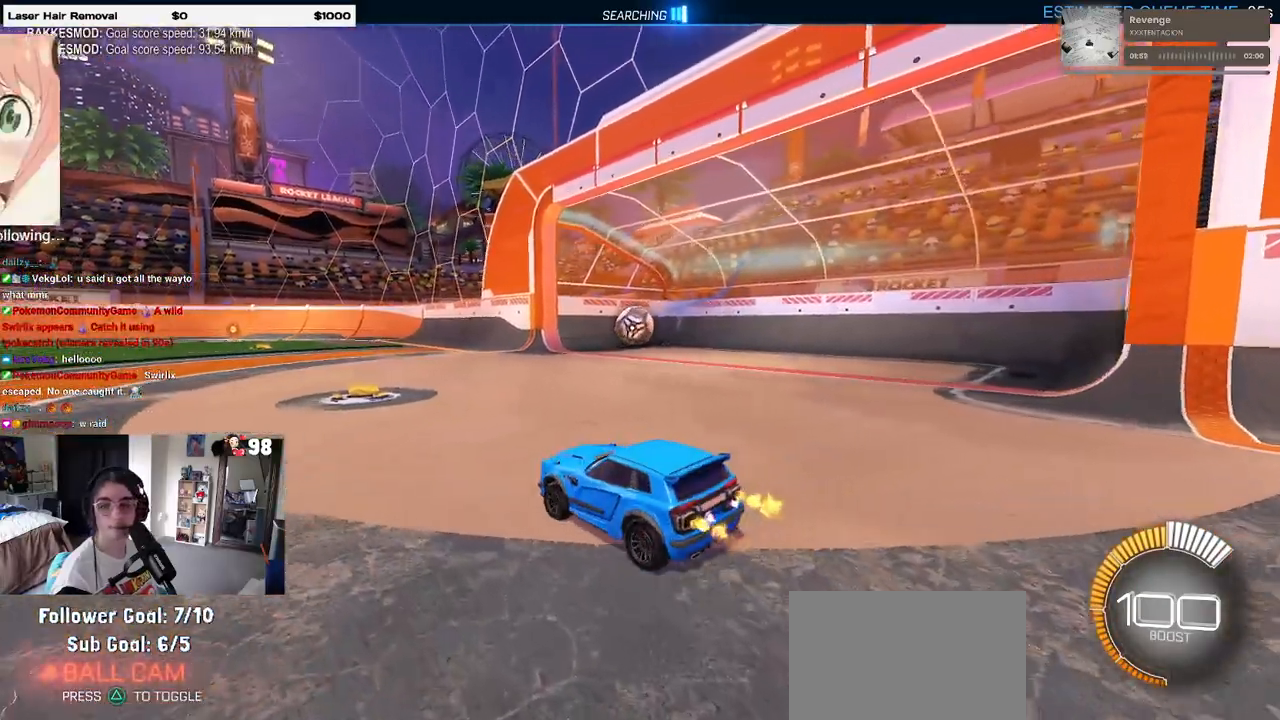
{"buttons": [], "left_stick": "right", "right_stick": "center", "events": [[317, "left_stick", "right"]]}
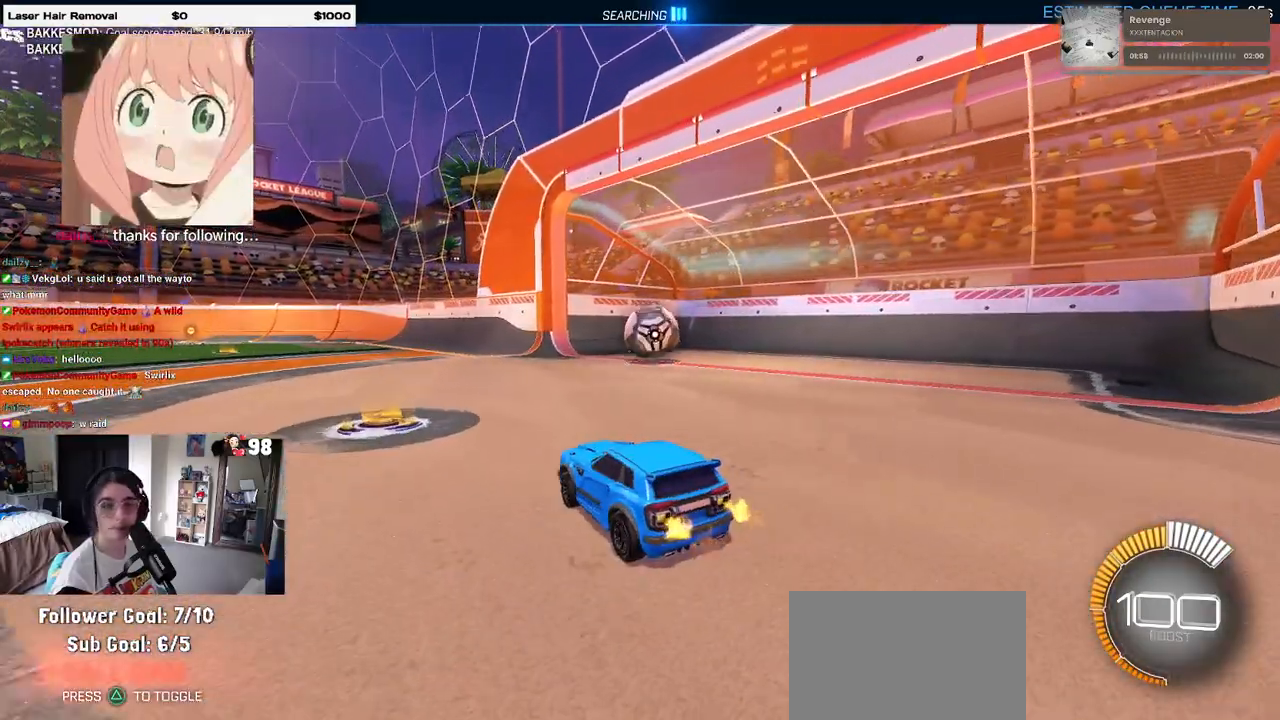
{"buttons": ["L2"], "left_stick": "right", "right_stick": "center", "events": [[350, "L2", "down"]]}
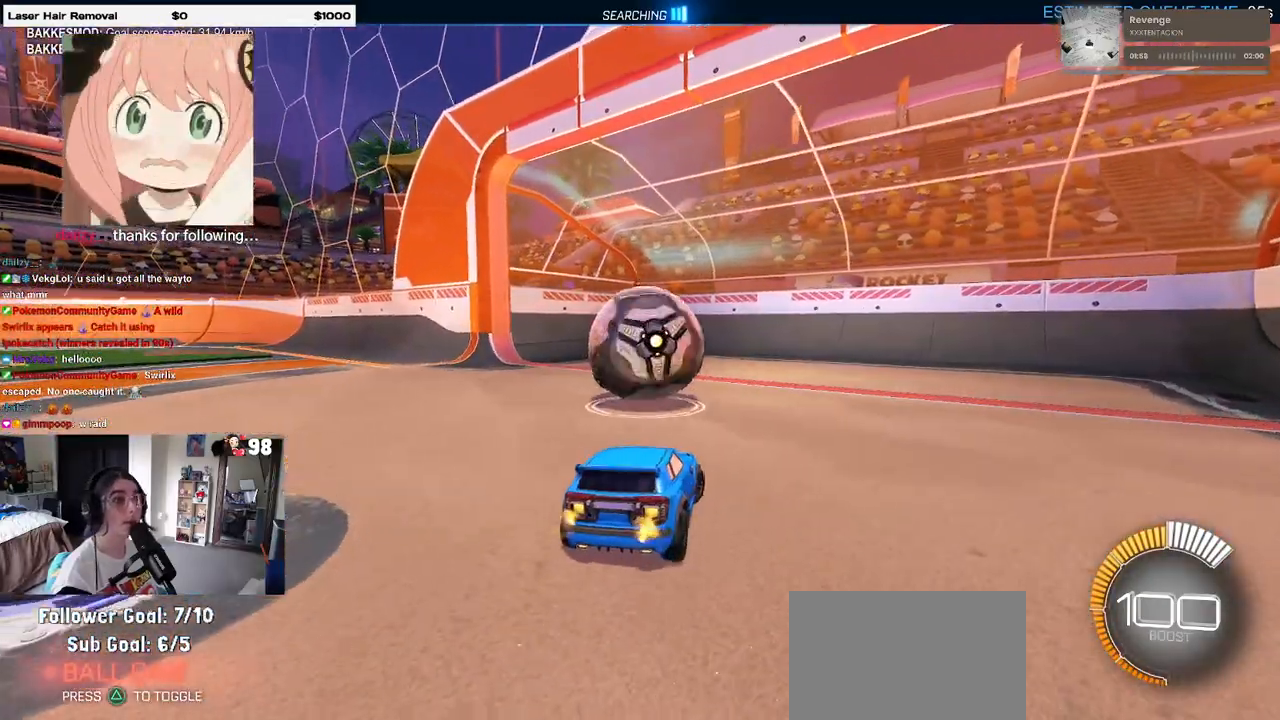
{"buttons": [], "left_stick": "right", "right_stick": "center", "events": [[17, "left_stick", "center"], [183, "L2", "up"], [267, "left_stick", "right"]]}
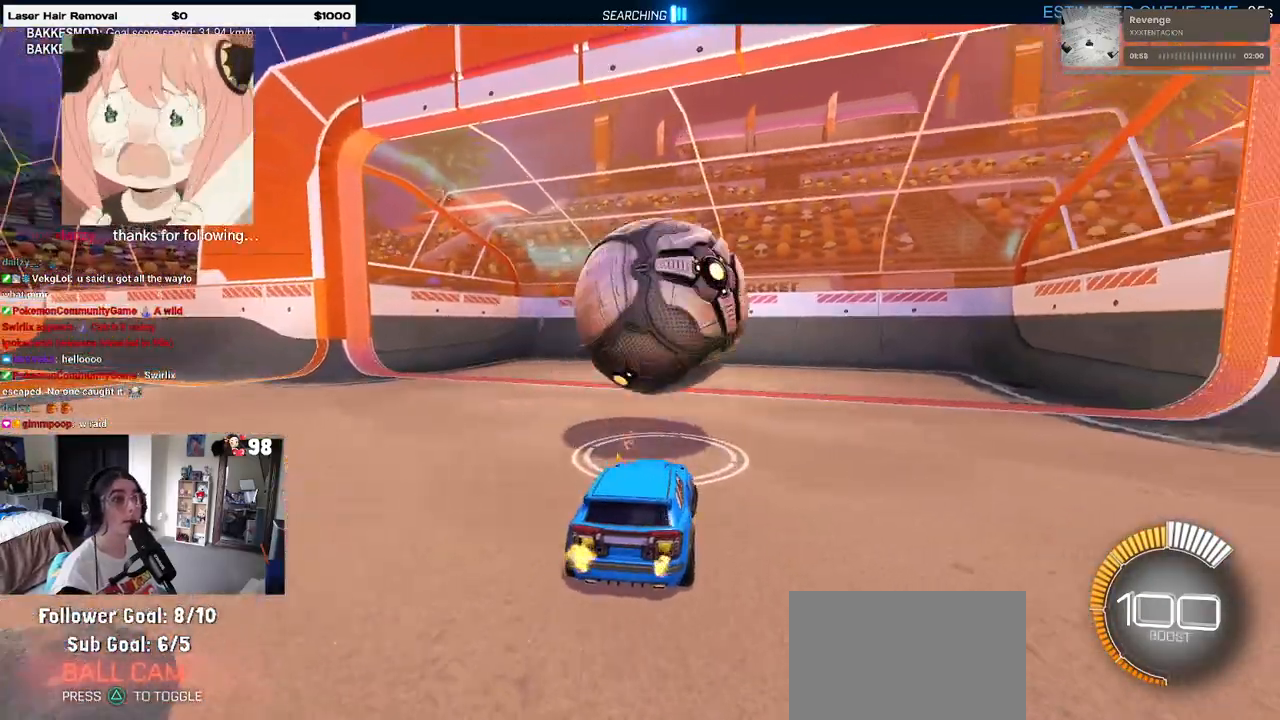
{"buttons": ["CROSS", "L1", "R1"], "left_stick": "down-right", "right_stick": "center", "events": [[33, "left_stick", "center"], [283, "left_stick", "down-right"], [333, "CROSS", "down"], [383, "L1", "down"], [417, "R1", "down"]]}
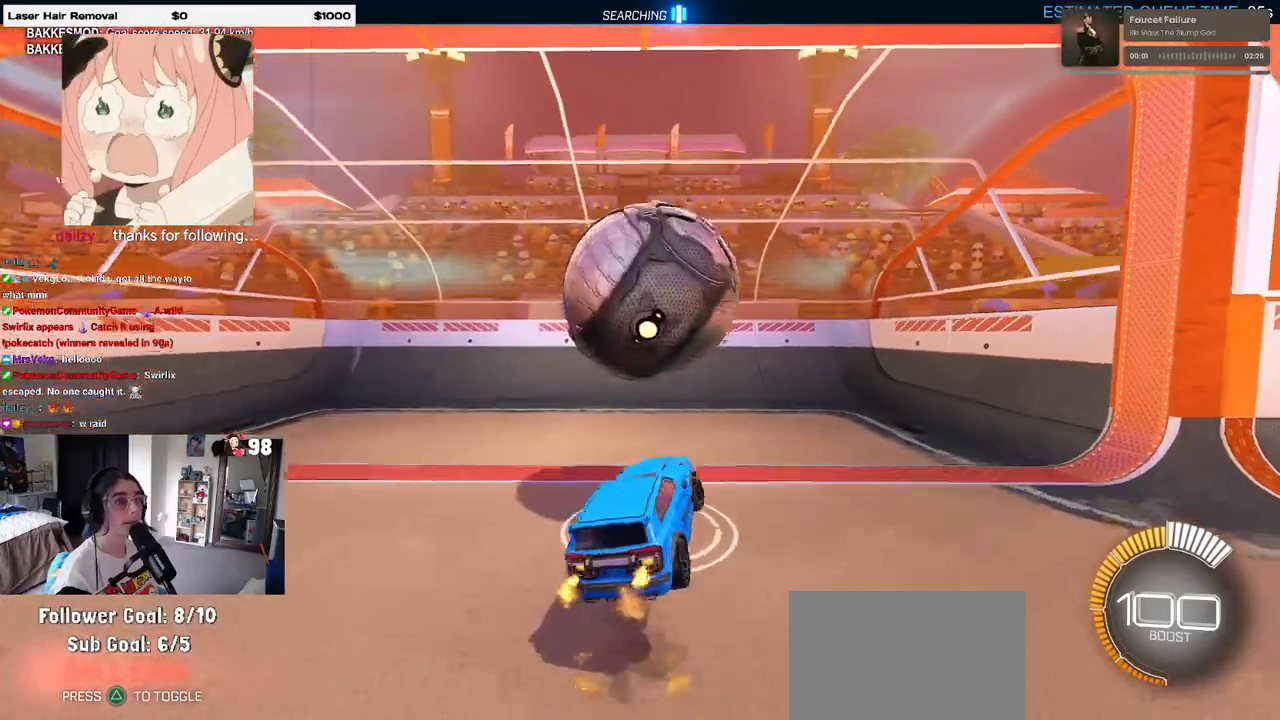
{"buttons": ["L1"], "left_stick": "down-left", "right_stick": "center", "events": [[17, "CROSS", "up"], [117, "left_stick", "center"], [233, "left_stick", "up-right"], [333, "R1", "up"], [400, "left_stick", "down-left"]]}
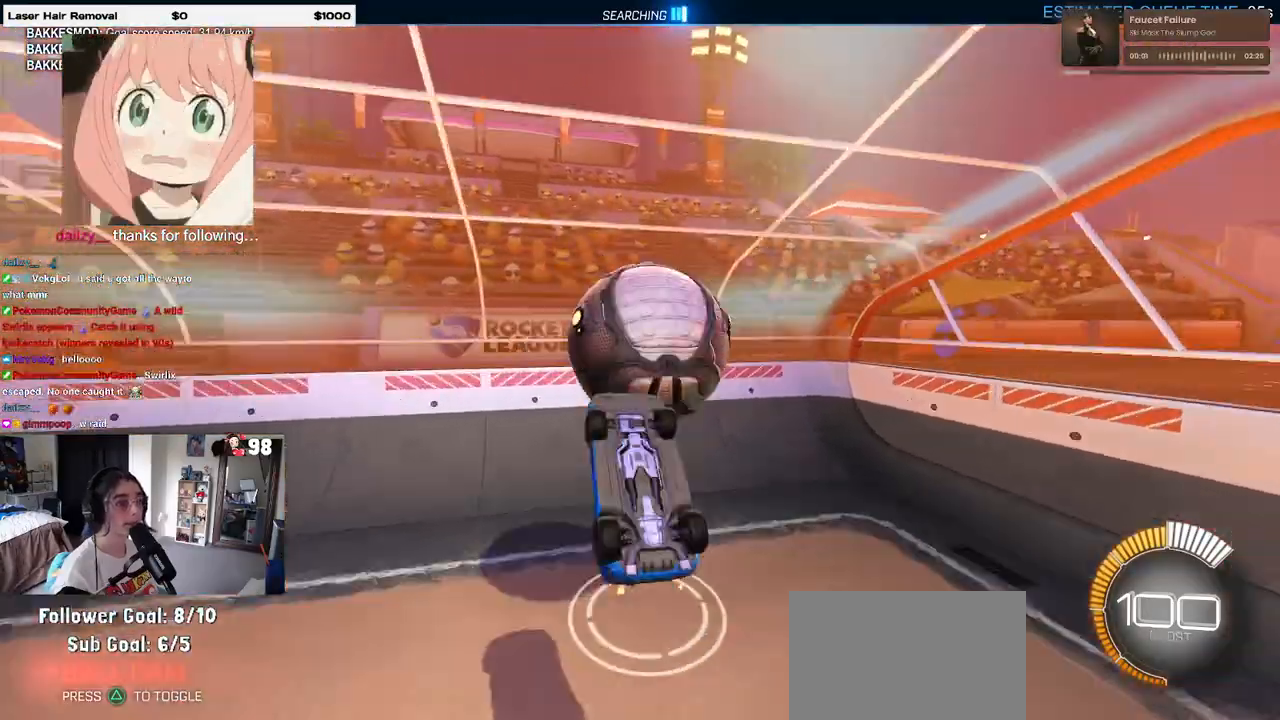
{"buttons": ["R1"], "left_stick": "up", "right_stick": "center", "events": [[133, "left_stick", "down-right"], [150, "R1", "down"], [217, "L1", "up"], [217, "left_stick", "right"], [367, "left_stick", "up"]]}
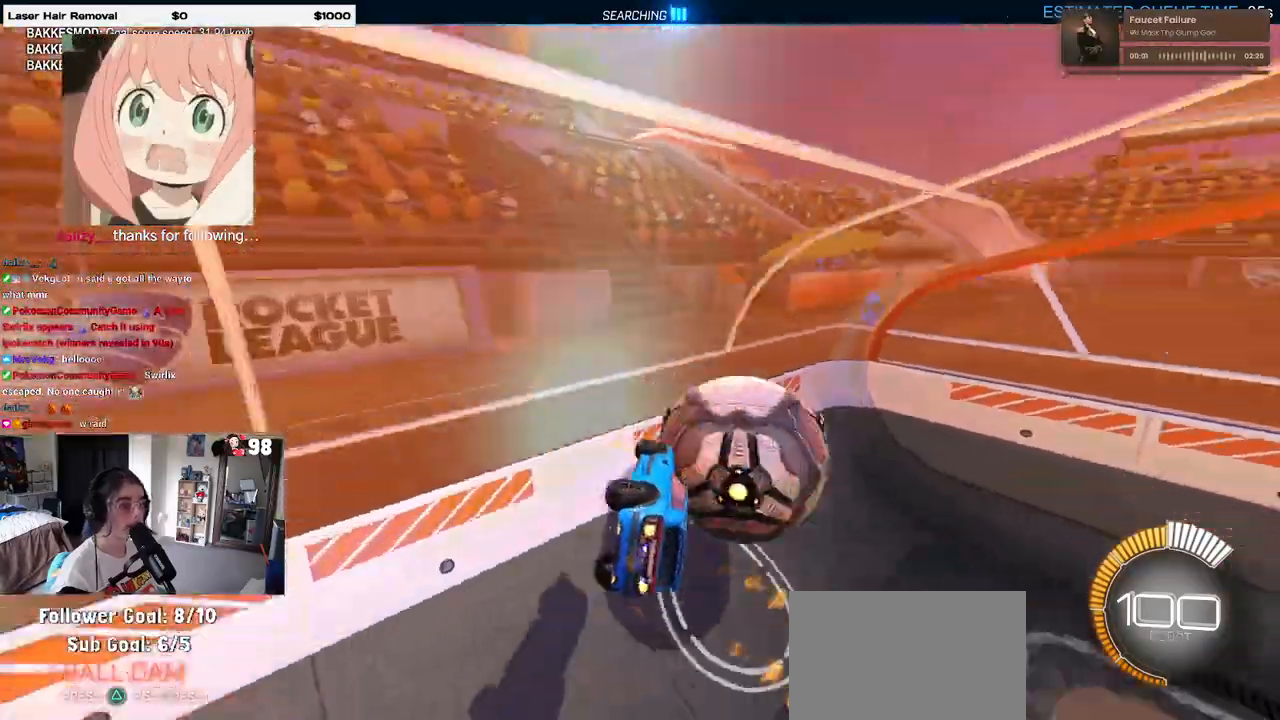
{"buttons": ["R1"], "left_stick": "right", "right_stick": "center", "events": [[33, "left_stick", "center"], [150, "left_stick", "right"]]}
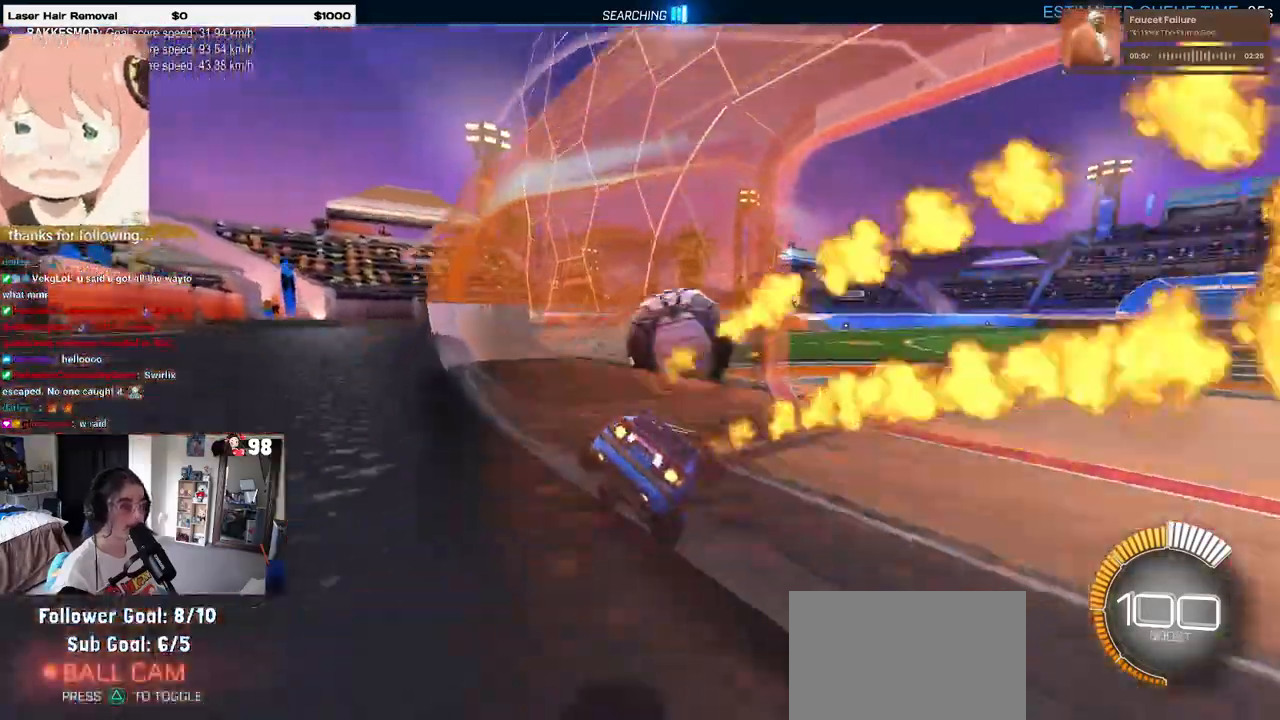
{"buttons": ["CROSS"], "left_stick": "down-right", "right_stick": "center", "events": [[17, "R1", "up"], [267, "left_stick", "center"], [367, "CROSS", "down"], [367, "left_stick", "down-right"], [383, "L2", "down"], [450, "L2", "up"]]}
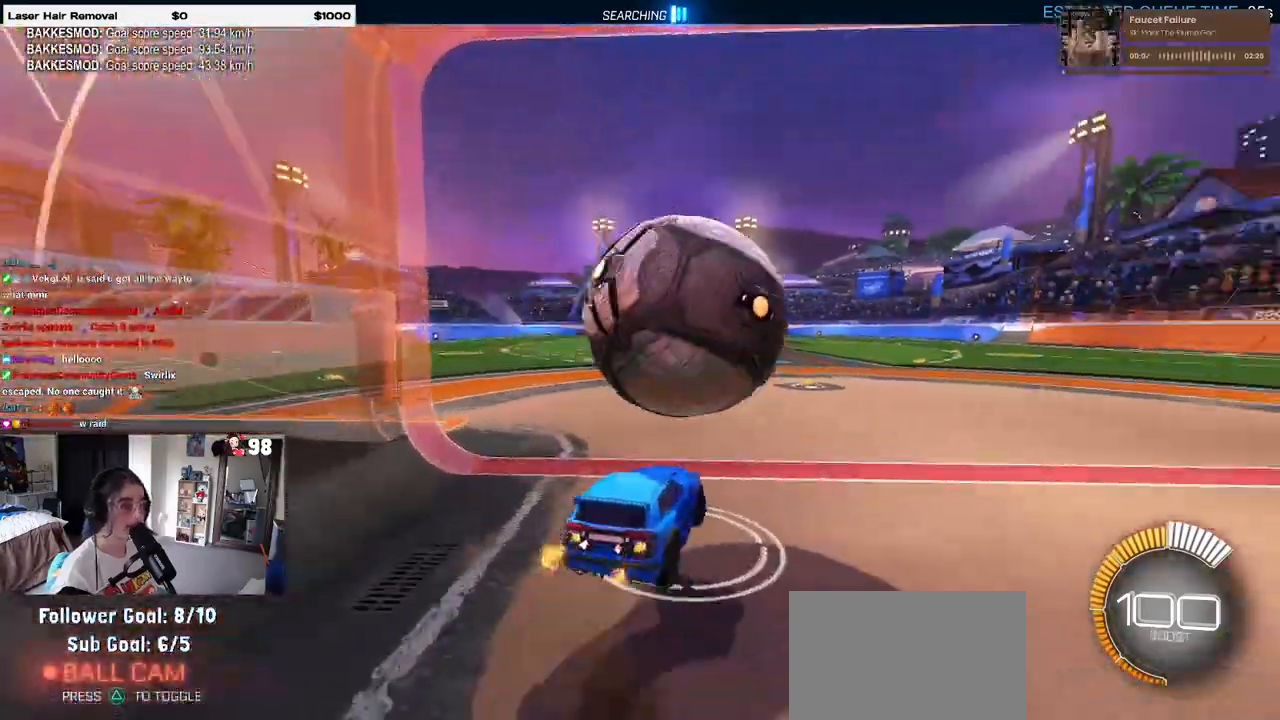
{"buttons": ["L1", "R1"], "left_stick": "down", "right_stick": "center", "events": [[50, "CROSS", "up"], [50, "L1", "down"], [50, "R1", "down"], [183, "left_stick", "center"], [250, "left_stick", "left"], [317, "left_stick", "down-left"], [450, "left_stick", "down"]]}
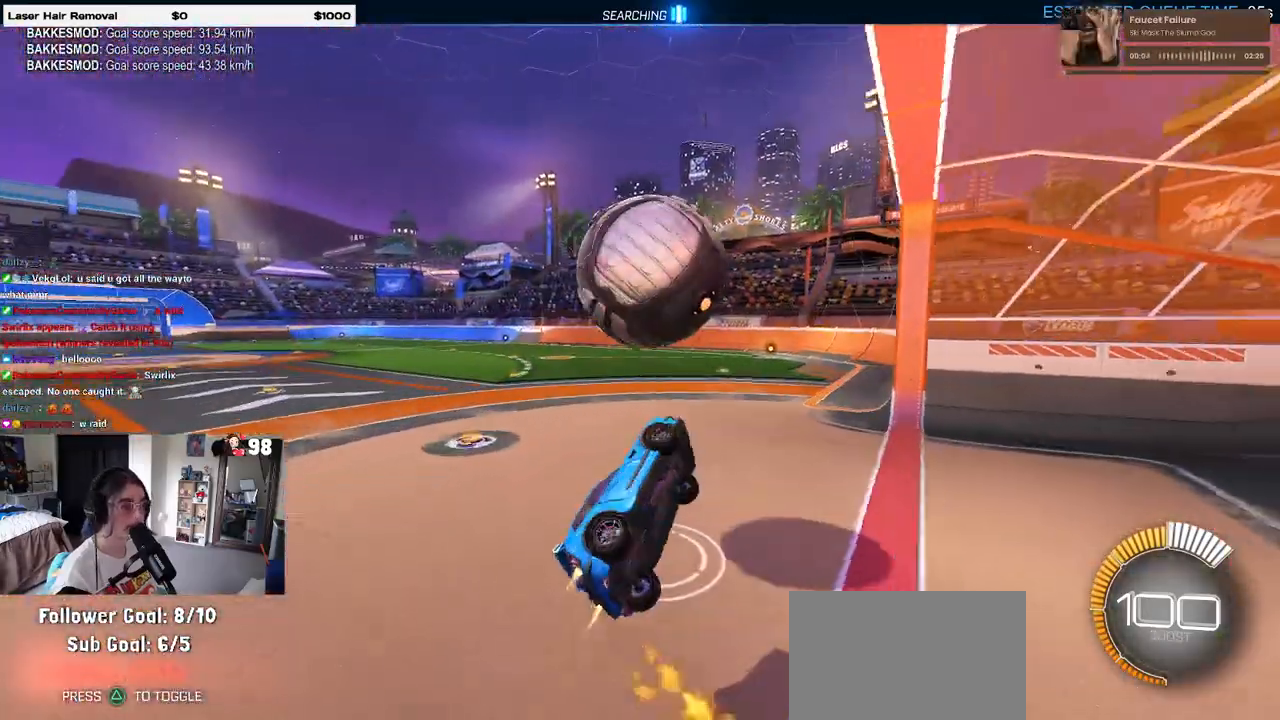
{"buttons": ["SQUARE"], "left_stick": "right", "right_stick": "center", "events": [[17, "L1", "up"], [17, "left_stick", "center"], [50, "R1", "up"], [150, "left_stick", "up-left"], [283, "left_stick", "center"], [333, "left_stick", "right"], [350, "SQUARE", "down"]]}
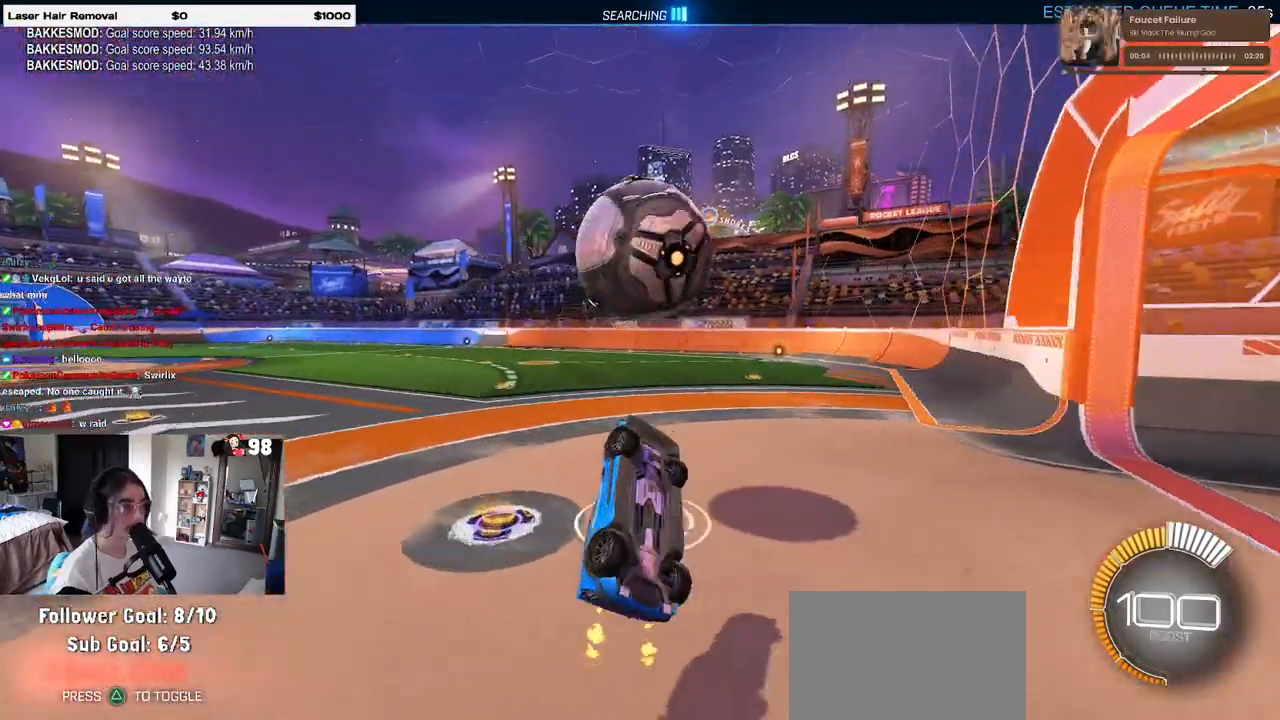
{"buttons": ["R1"], "left_stick": "up", "right_stick": "center", "events": [[333, "left_stick", "up-right"], [400, "SQUARE", "up"], [417, "CROSS", "down"], [450, "R1", "down"], [467, "left_stick", "up"], [500, "CROSS", "up"]]}
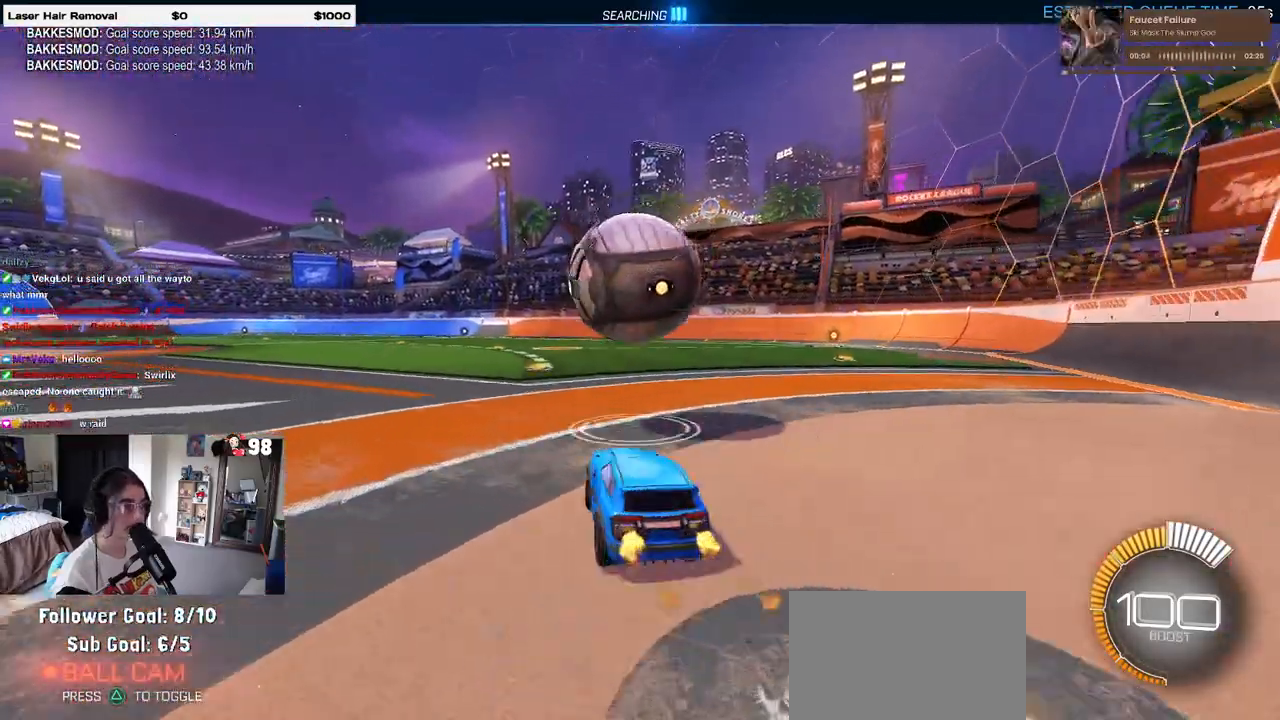
{"buttons": ["CROSS", "L1", "R1"], "left_stick": "down-right", "right_stick": "center", "events": [[17, "left_stick", "up-left"], [150, "left_stick", "center"], [217, "left_stick", "right"], [433, "CROSS", "down"], [467, "L1", "down"], [467, "left_stick", "down-right"]]}
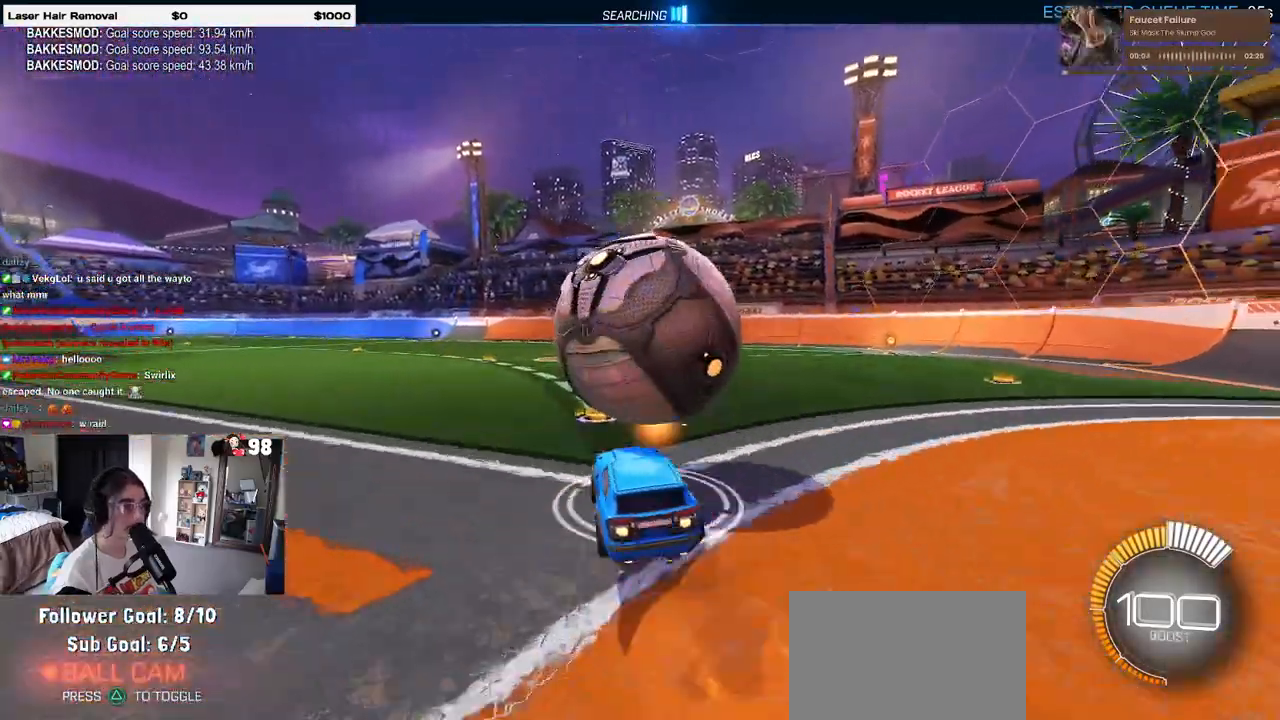
{"buttons": ["L1", "R1"], "left_stick": "up-right", "right_stick": "center", "events": [[67, "R1", "up"], [100, "CROSS", "up"], [200, "TRIANGLE", "down"], [317, "TRIANGLE", "up"], [383, "left_stick", "up-right"], [417, "R1", "down"]]}
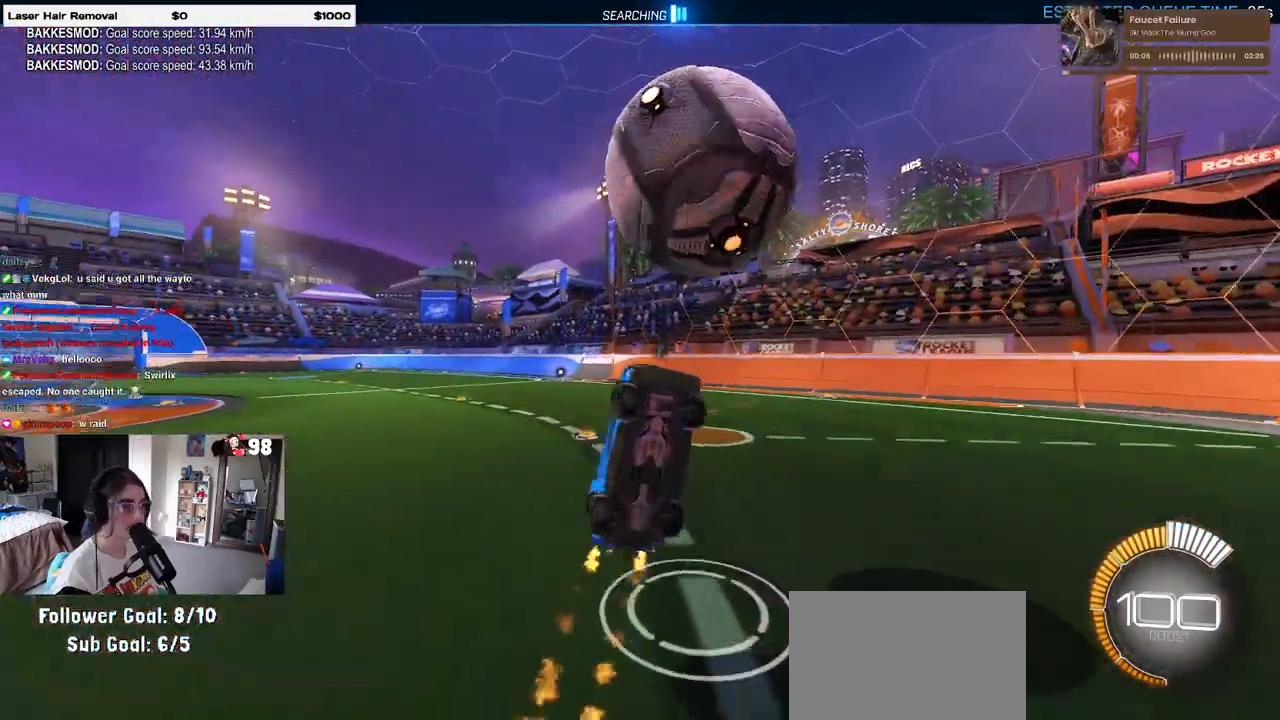
{"buttons": ["L1", "R1"], "left_stick": "up-right", "right_stick": "center", "events": [[50, "left_stick", "up-left"], [217, "left_stick", "down-left"], [283, "left_stick", "down-right"], [433, "left_stick", "up-right"]]}
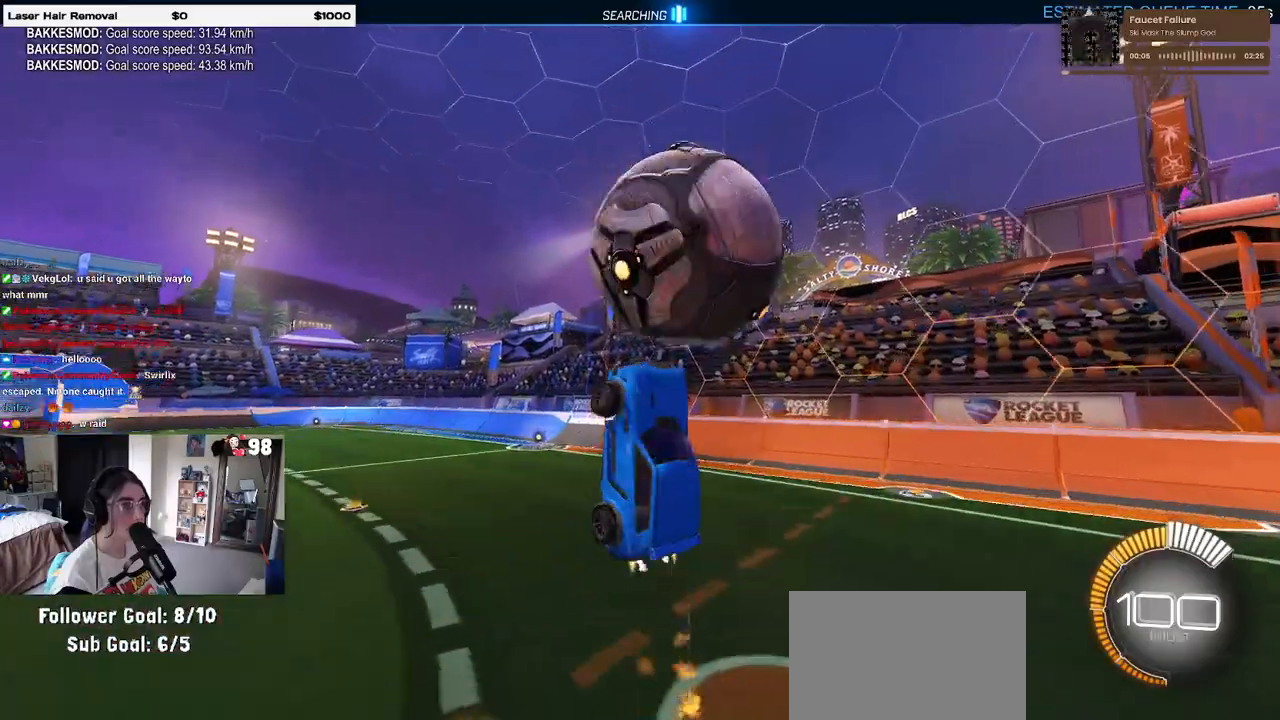
{"buttons": ["R1"], "left_stick": "down", "right_stick": "center", "events": [[50, "left_stick", "up"], [67, "R1", "up"], [150, "left_stick", "up-left"], [250, "left_stick", "left"], [383, "left_stick", "center"], [400, "R1", "down"], [433, "L1", "up"], [433, "left_stick", "down"]]}
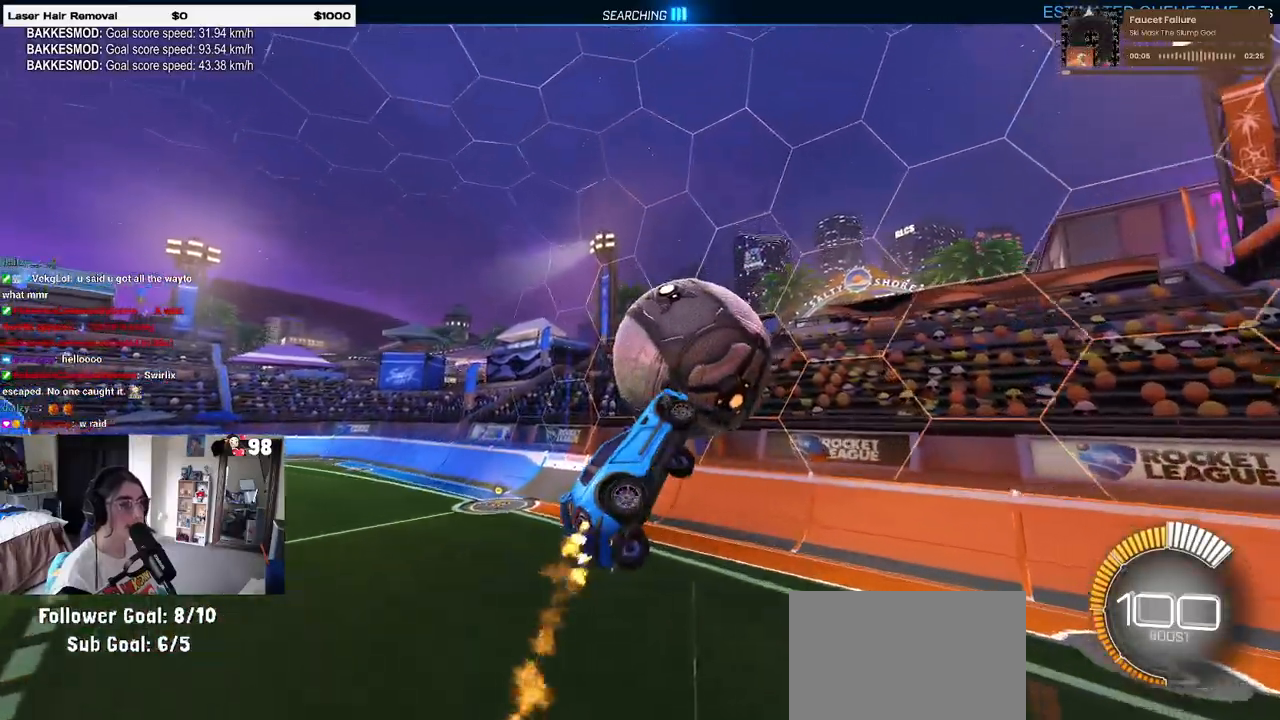
{"buttons": ["R1"], "left_stick": "center", "right_stick": "center", "events": [[217, "left_stick", "left"], [283, "R1", "up"], [417, "left_stick", "center"], [450, "R1", "down"]]}
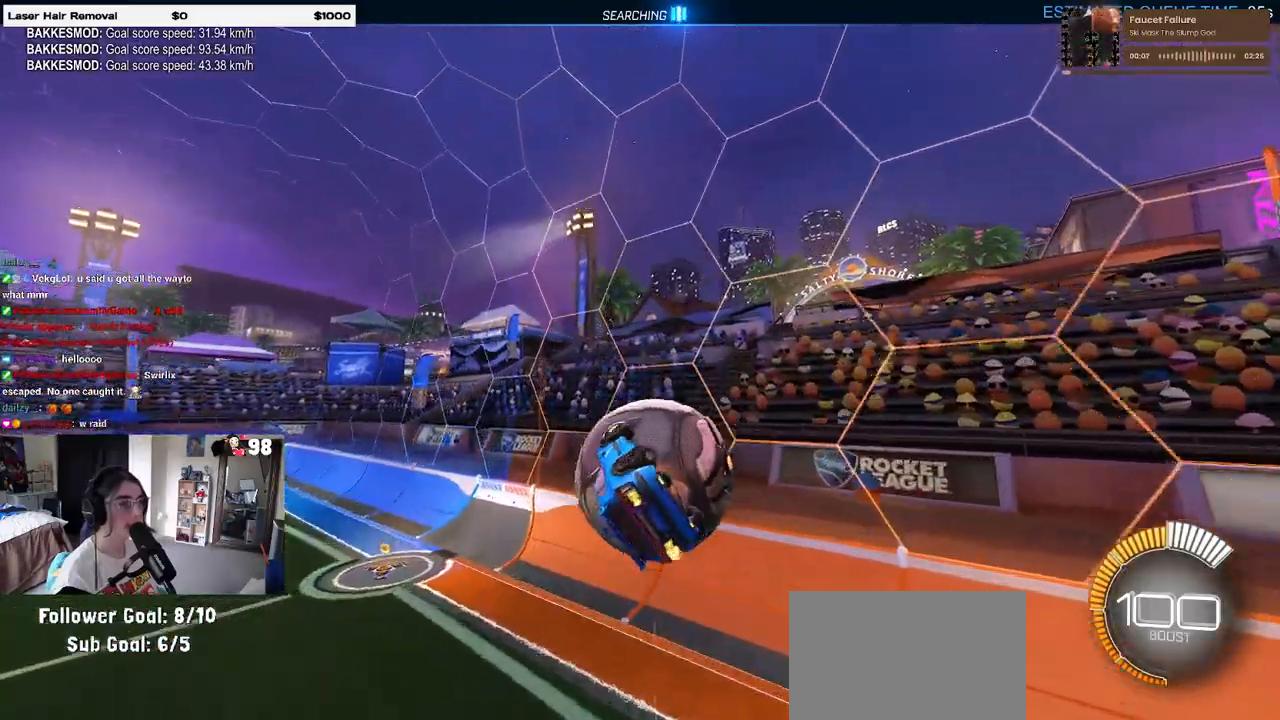
{"buttons": ["R1"], "left_stick": "center", "right_stick": "center", "events": [[17, "left_stick", "left"], [183, "left_stick", "center"], [250, "left_stick", "up"], [417, "left_stick", "center"]]}
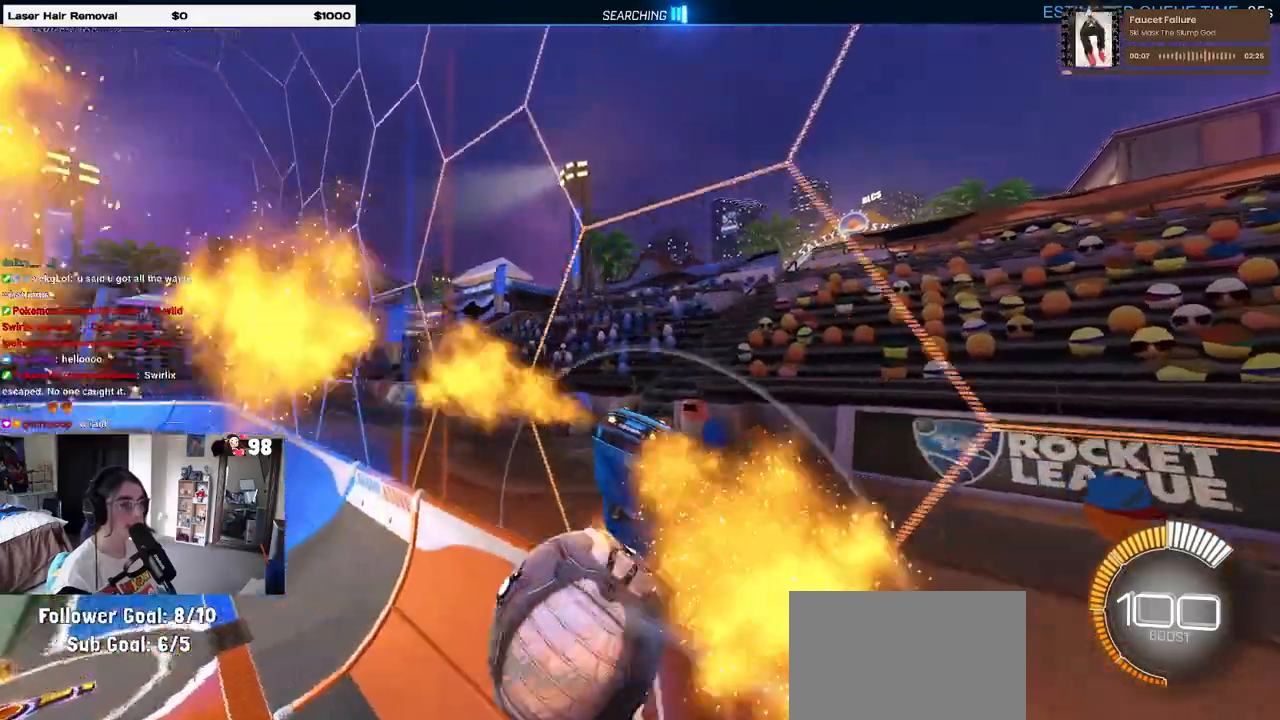
{"buttons": [], "left_stick": "center", "right_stick": "center", "events": [[117, "TRIANGLE", "down"], [167, "left_stick", "right"], [233, "TRIANGLE", "up"], [333, "R1", "up"], [417, "left_stick", "center"]]}
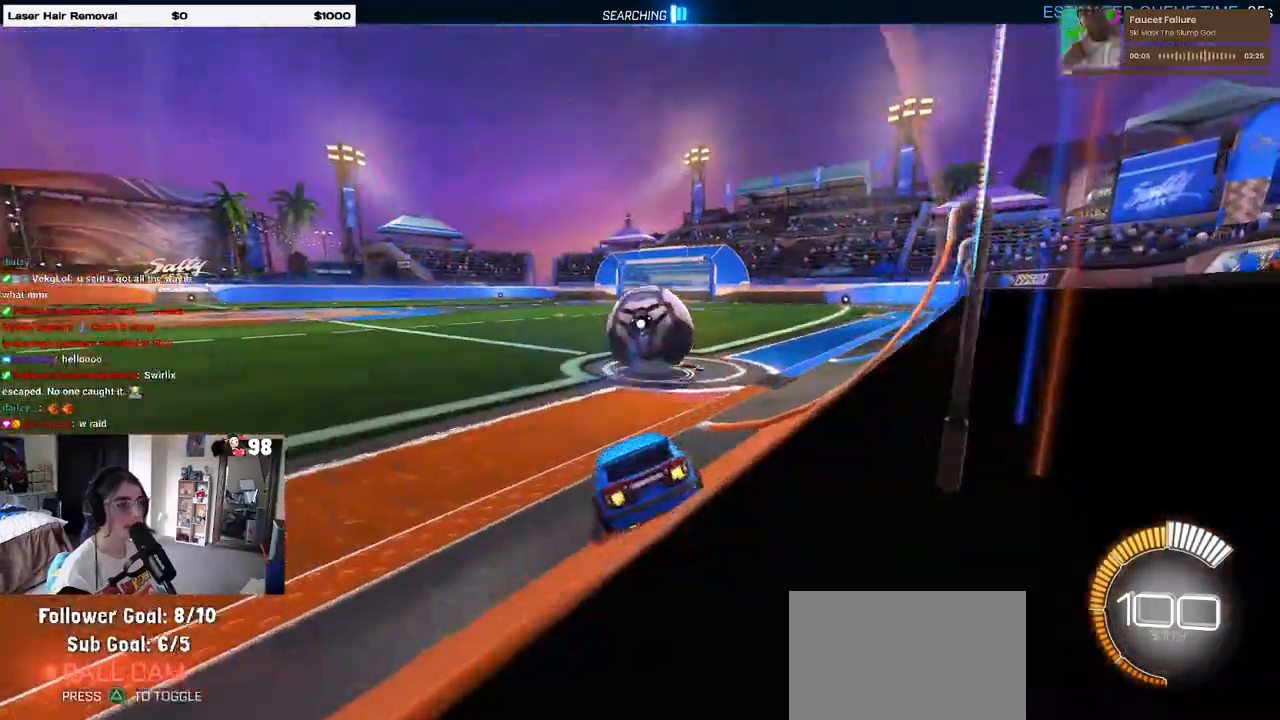
{"buttons": ["TRIANGLE", "R1"], "left_stick": "center", "right_stick": "center", "events": [[100, "left_stick", "right"], [217, "left_stick", "center"], [400, "TRIANGLE", "down"], [433, "R1", "down"]]}